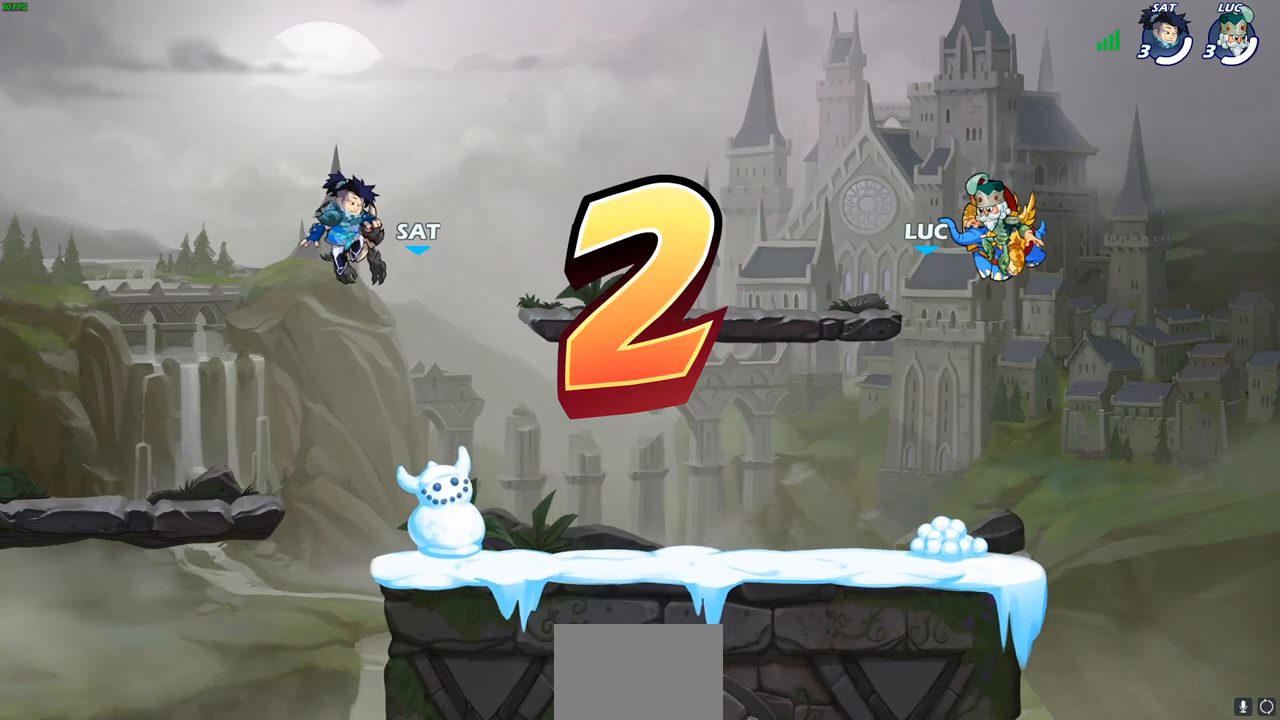
Gameplay with a controller (PlayStation layout); each line is a JSON object with the inputs held at the frame after it. "events" lists button and stick changes between this image and that frame as [ms after this image, input, new state], when the widget could be followed in between.
{"buttons": ["SELECT"], "left_stick": "center", "right_stick": "center", "events": [[317, "SELECT", "down"]]}
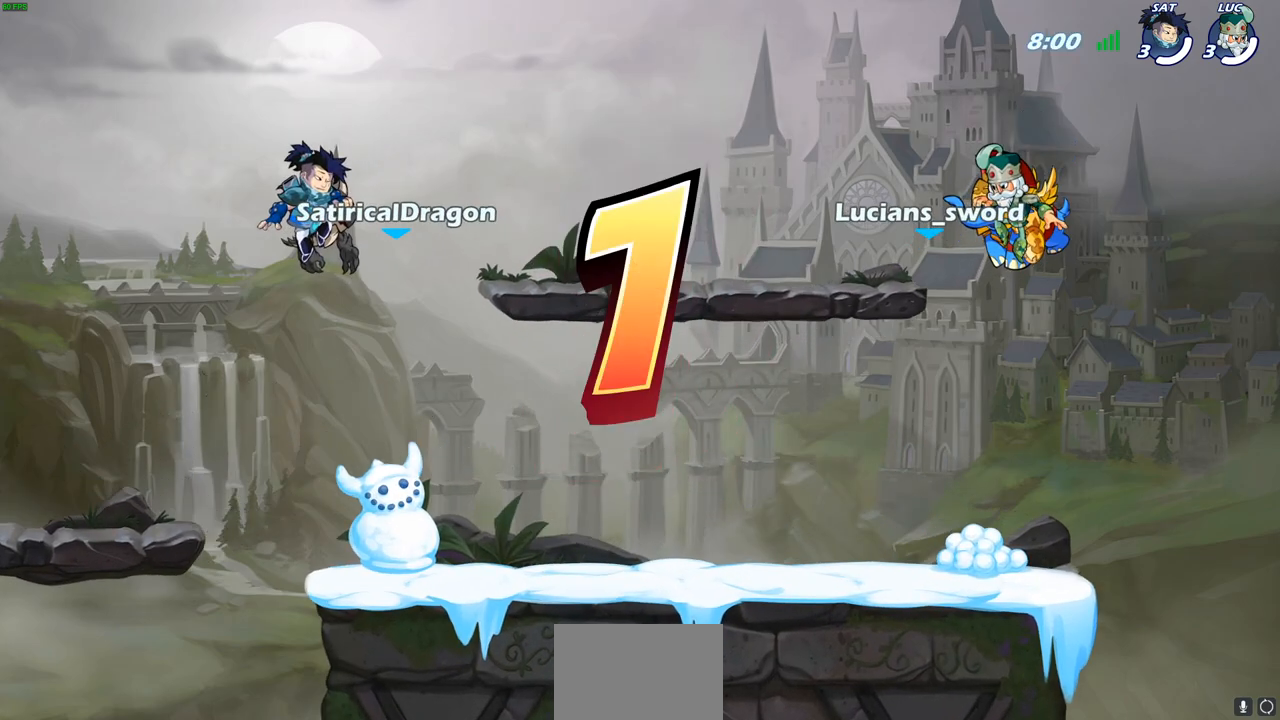
{"buttons": ["SELECT"], "left_stick": "center", "right_stick": "center", "events": []}
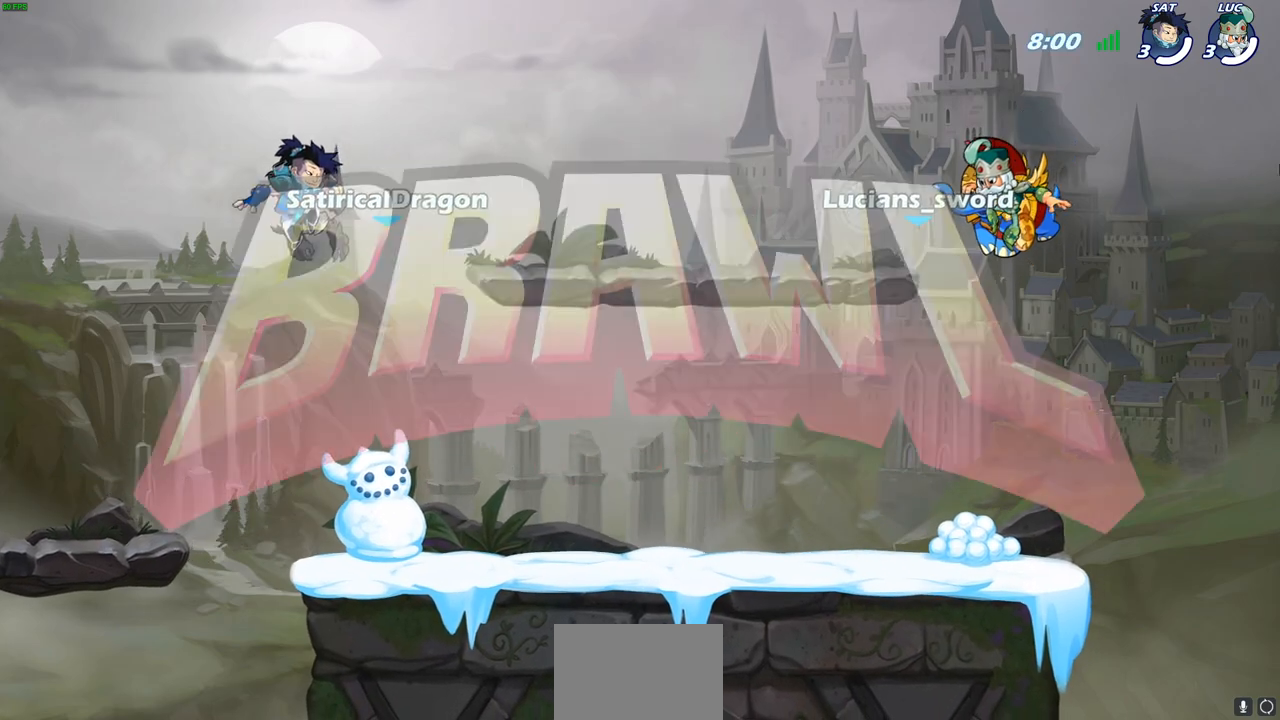
{"buttons": ["SELECT"], "left_stick": "center", "right_stick": "center", "events": []}
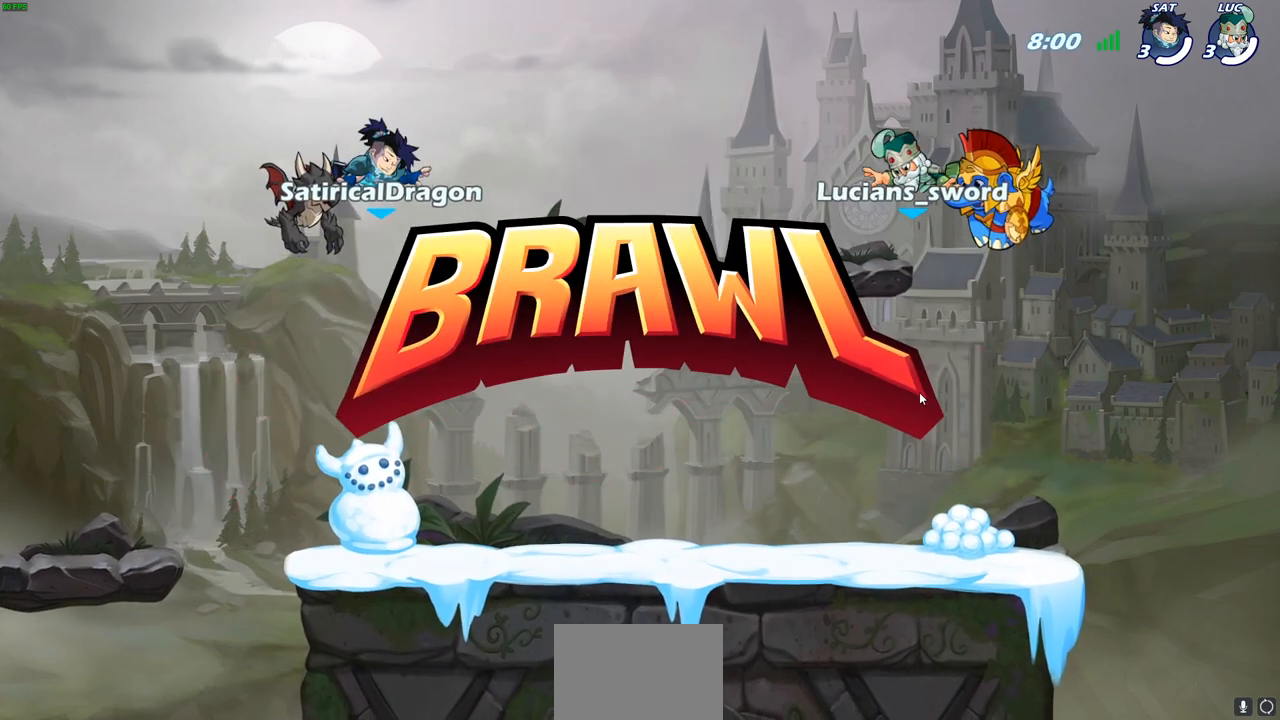
{"buttons": ["SELECT"], "left_stick": "center", "right_stick": "center", "events": []}
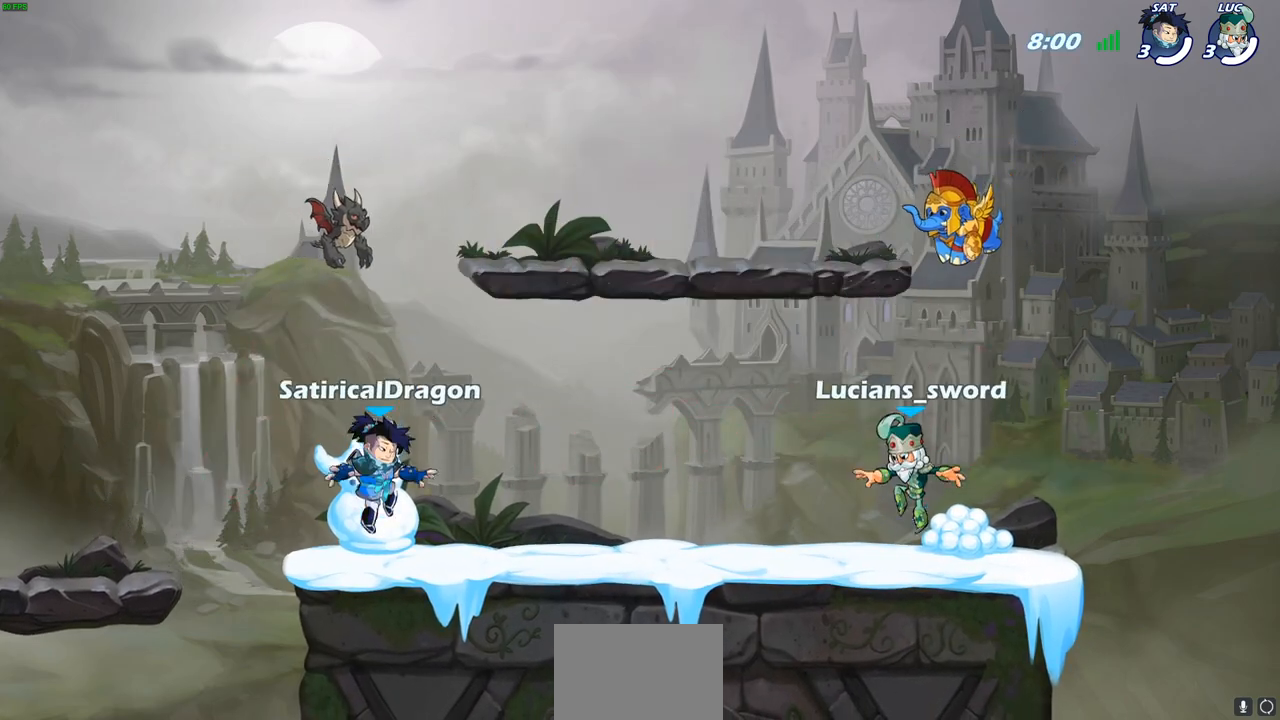
{"buttons": ["SELECT"], "left_stick": "center", "right_stick": "center", "events": []}
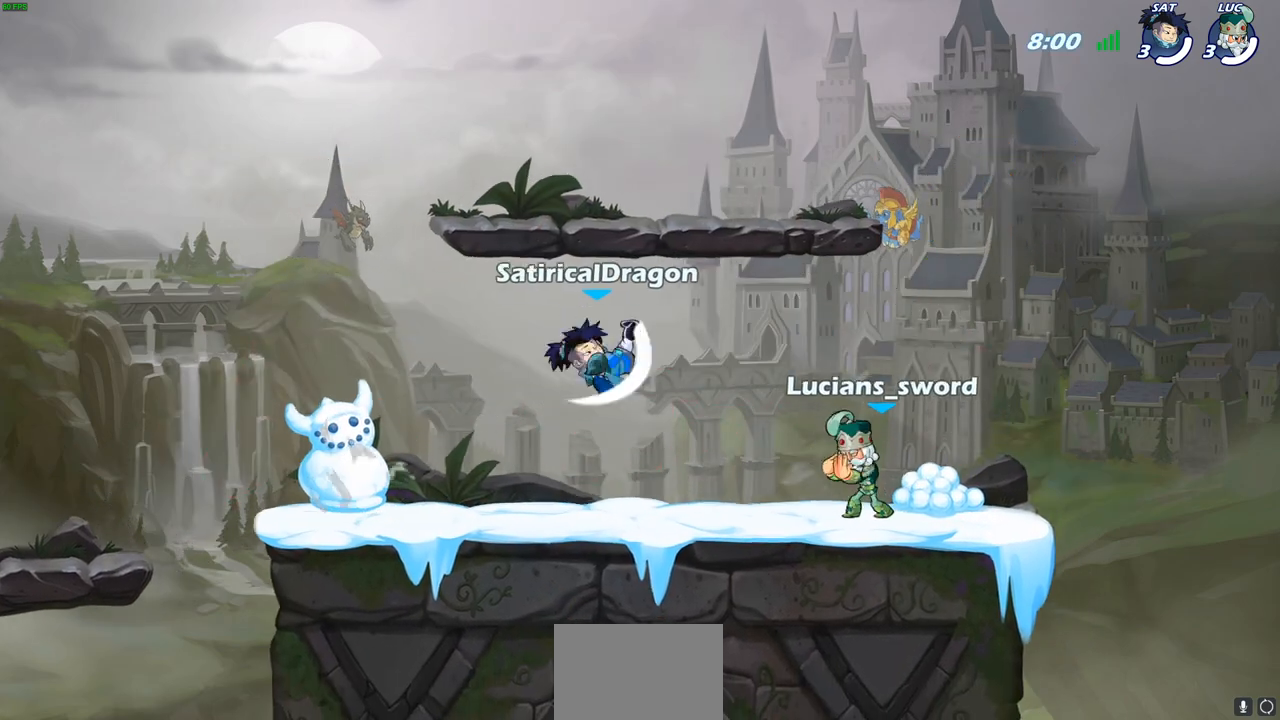
{"buttons": [], "left_stick": "center", "right_stick": "center", "events": [[433, "SELECT", "up"]]}
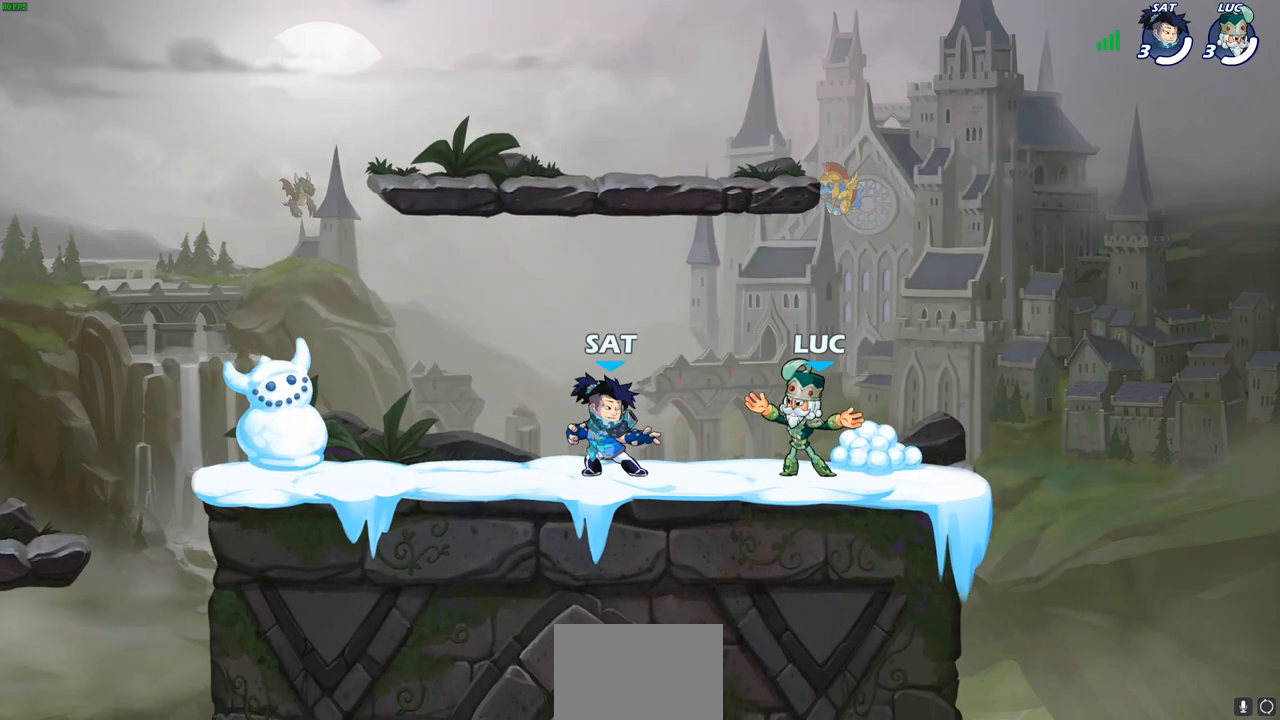
{"buttons": ["CROSS"], "left_stick": "up-left", "right_stick": "center", "events": [[150, "left_stick", "up-right"], [317, "CROSS", "down"], [383, "CROSS", "up"], [383, "left_stick", "up-left"], [500, "CROSS", "down"]]}
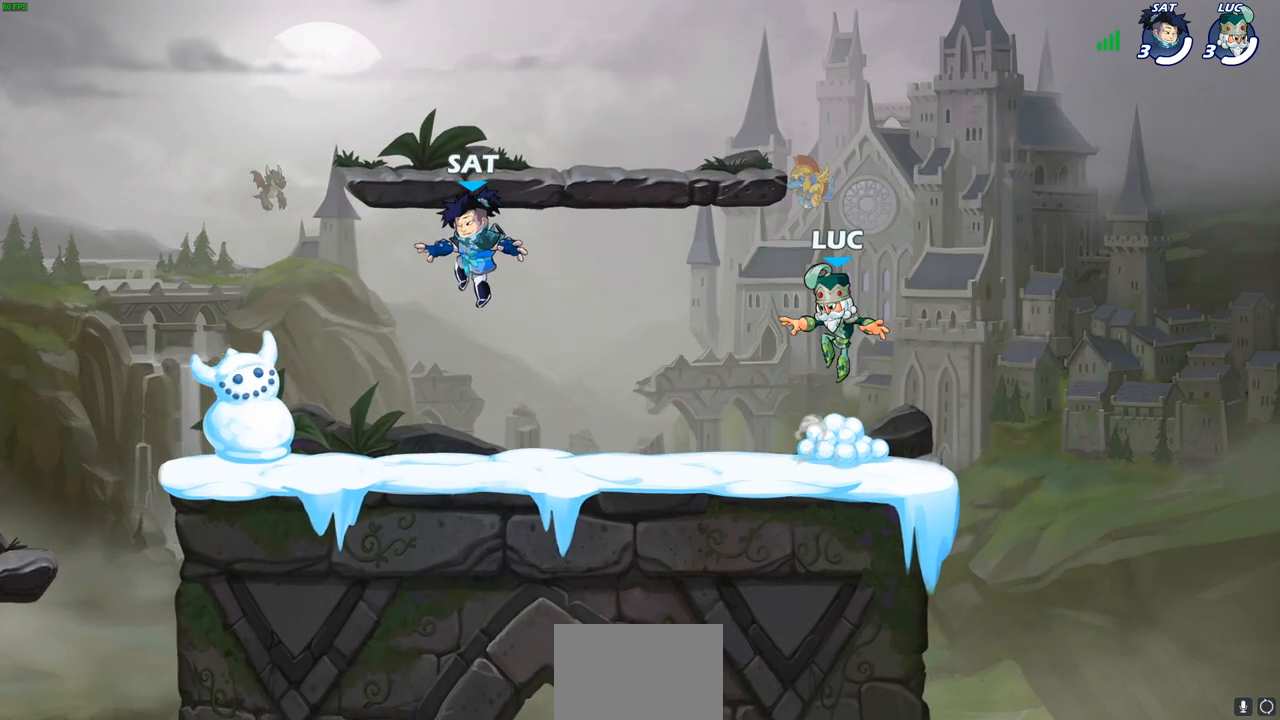
{"buttons": [], "left_stick": "down-left", "right_stick": "center", "events": [[83, "CROSS", "up"], [150, "CROSS", "down"], [300, "CROSS", "up"], [467, "left_stick", "down-left"]]}
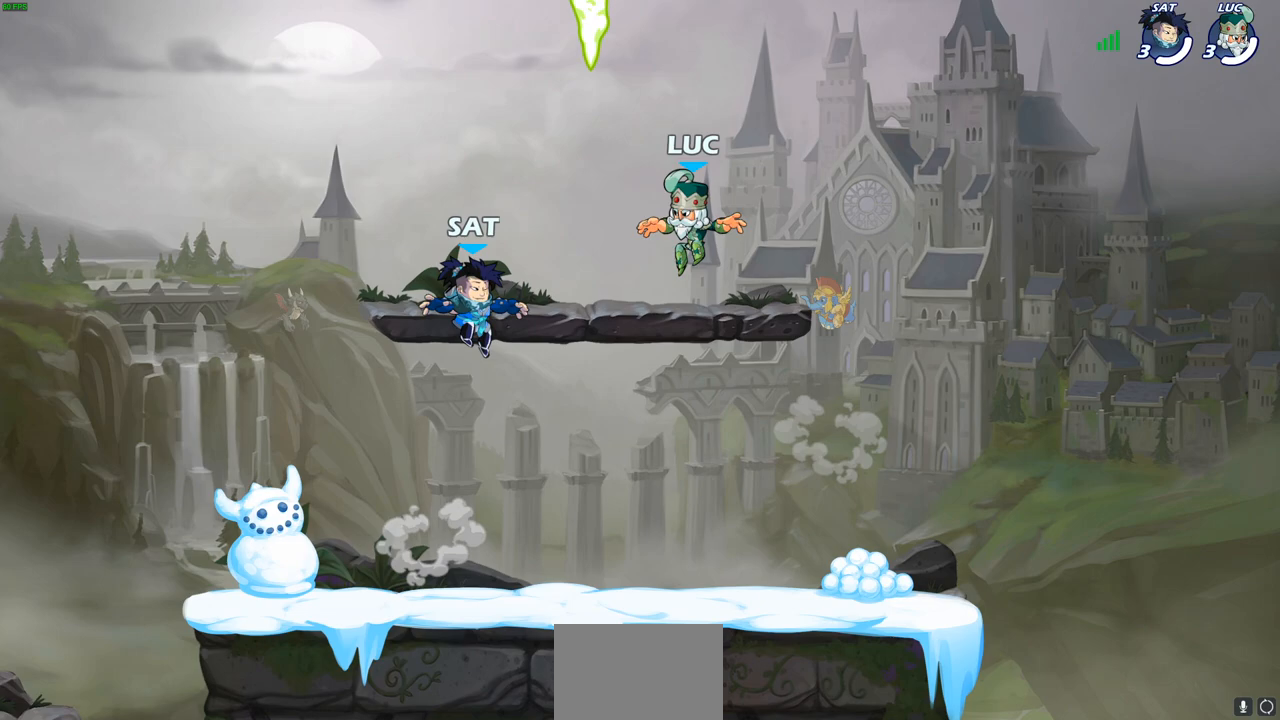
{"buttons": [], "left_stick": "down-left", "right_stick": "center", "events": [[150, "left_stick", "up-left"], [200, "left_stick", "up-right"], [233, "CROSS", "down"], [317, "R1", "down"], [383, "CROSS", "up"], [400, "left_stick", "up-left"], [433, "R1", "up"], [483, "left_stick", "down-left"]]}
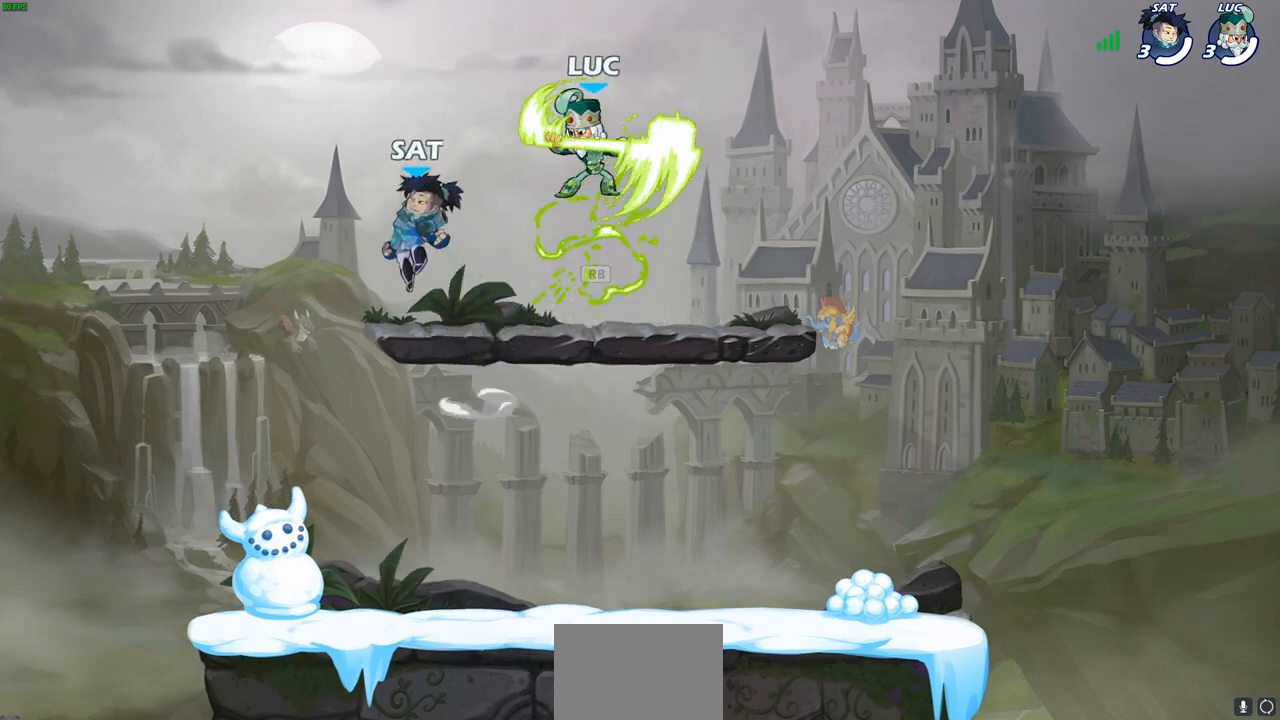
{"buttons": [], "left_stick": "down-left", "right_stick": "center", "events": []}
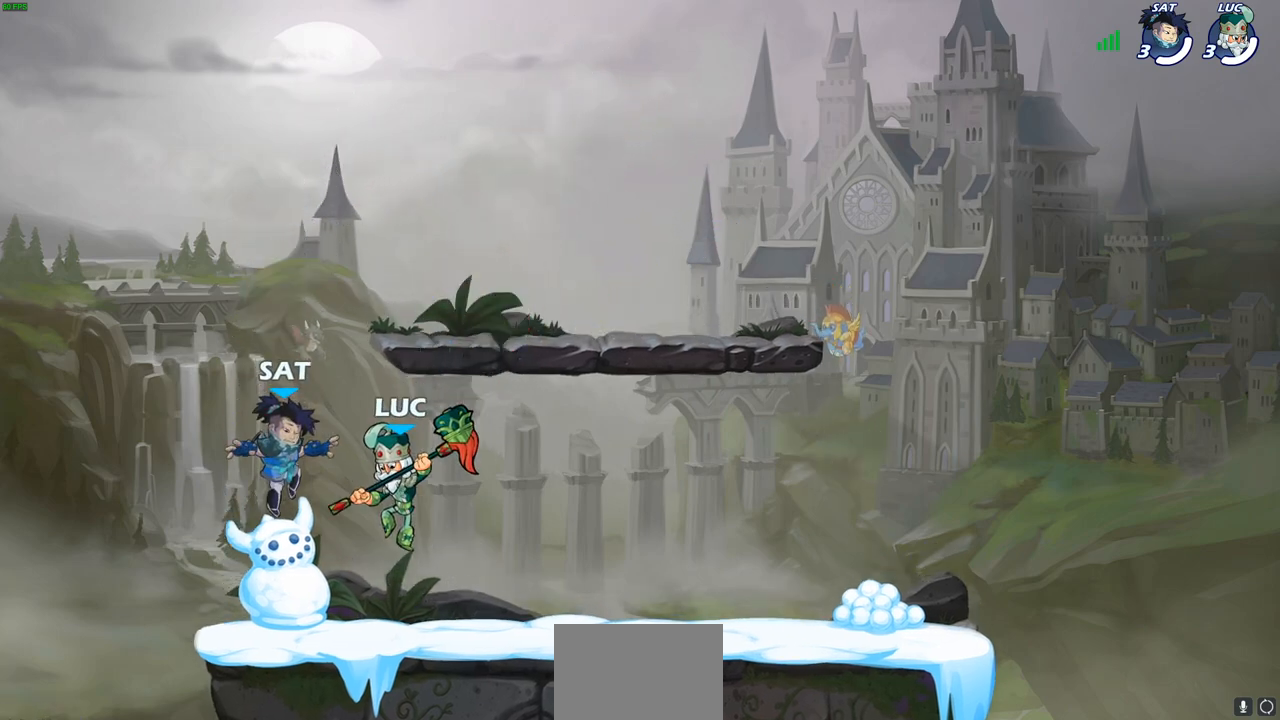
{"buttons": [], "left_stick": "down-right", "right_stick": "center", "events": [[117, "left_stick", "up-left"], [167, "R2", "down"], [233, "CROSS", "down"], [317, "CROSS", "up"], [333, "R2", "up"], [383, "left_stick", "down-left"], [467, "left_stick", "down-right"]]}
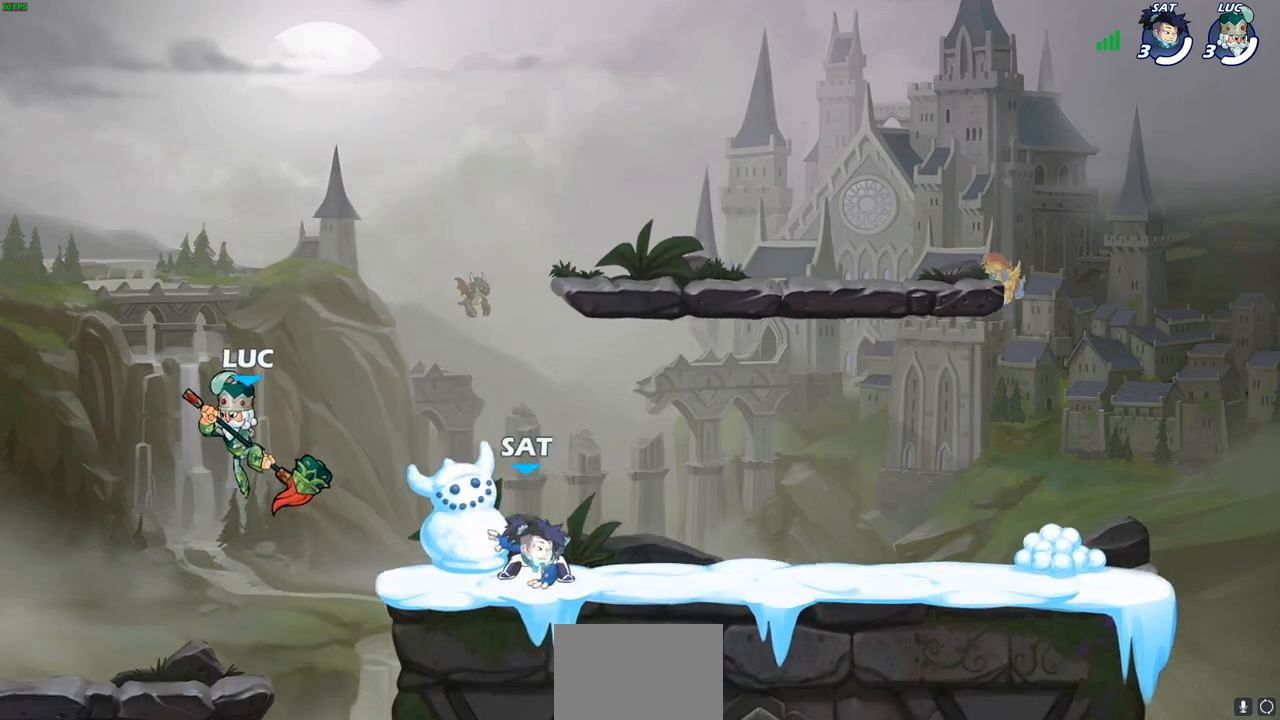
{"buttons": [], "left_stick": "right", "right_stick": "center", "events": [[200, "left_stick", "down-left"], [250, "left_stick", "up-left"], [367, "left_stick", "up-right"], [433, "left_stick", "right"]]}
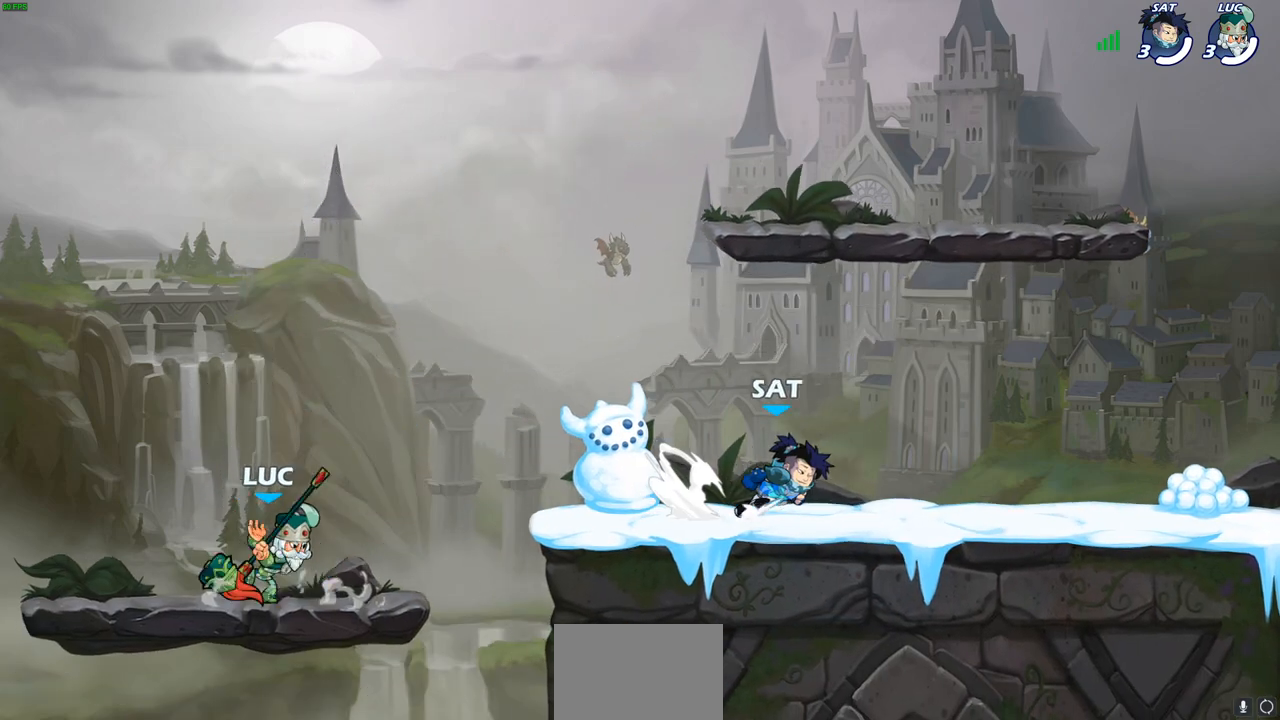
{"buttons": [], "left_stick": "down-left", "right_stick": "center", "events": [[133, "R1", "down"], [133, "R2", "down"], [200, "CROSS", "down"], [317, "R1", "up"], [317, "R2", "up"], [333, "CROSS", "up"], [500, "left_stick", "down-left"]]}
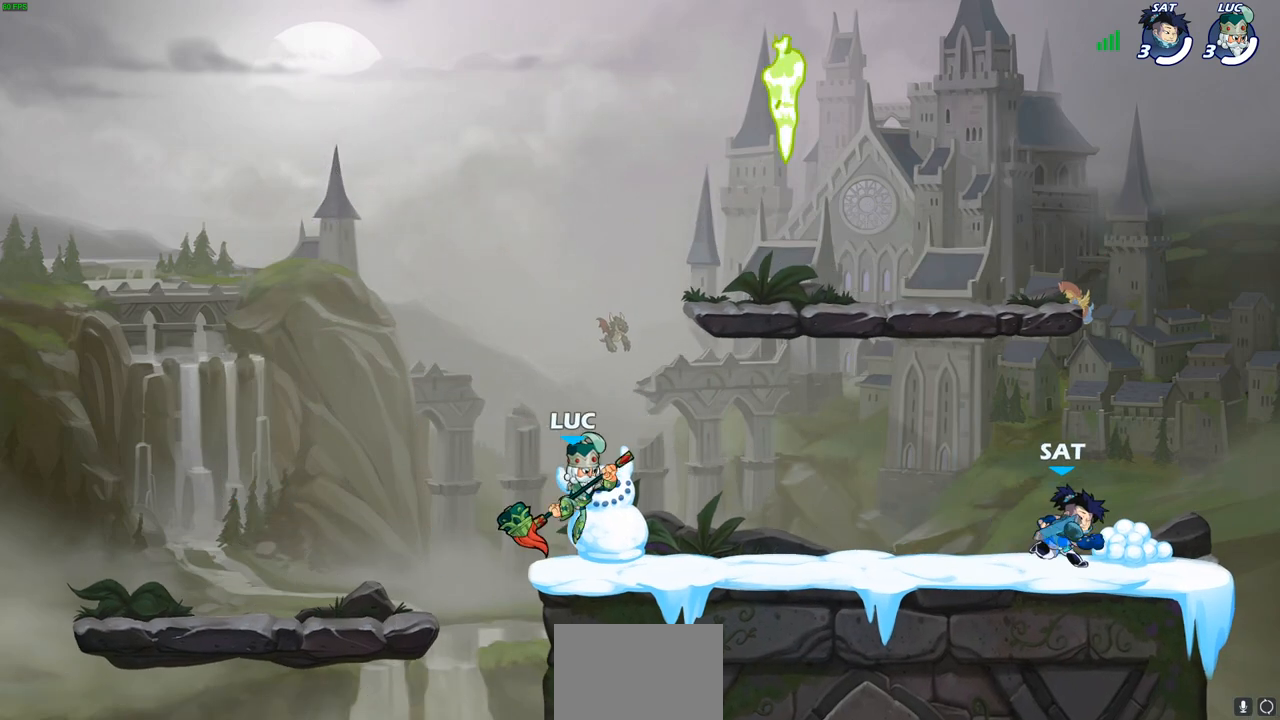
{"buttons": [], "left_stick": "left", "right_stick": "center", "events": [[150, "left_stick", "right"], [283, "left_stick", "up-left"], [417, "left_stick", "right"], [483, "left_stick", "left"]]}
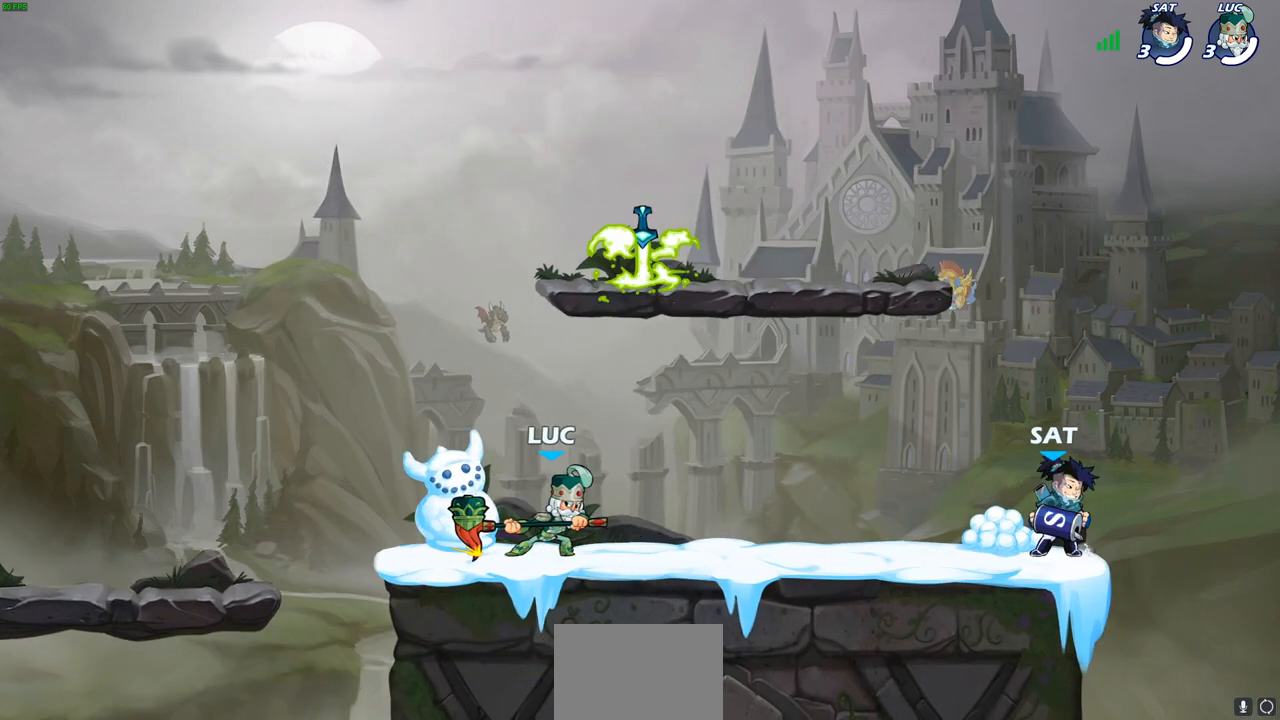
{"buttons": [], "left_stick": "up-left", "right_stick": "center", "events": [[83, "left_stick", "right"], [167, "left_stick", "up-left"], [250, "left_stick", "right"], [333, "left_stick", "up-left"]]}
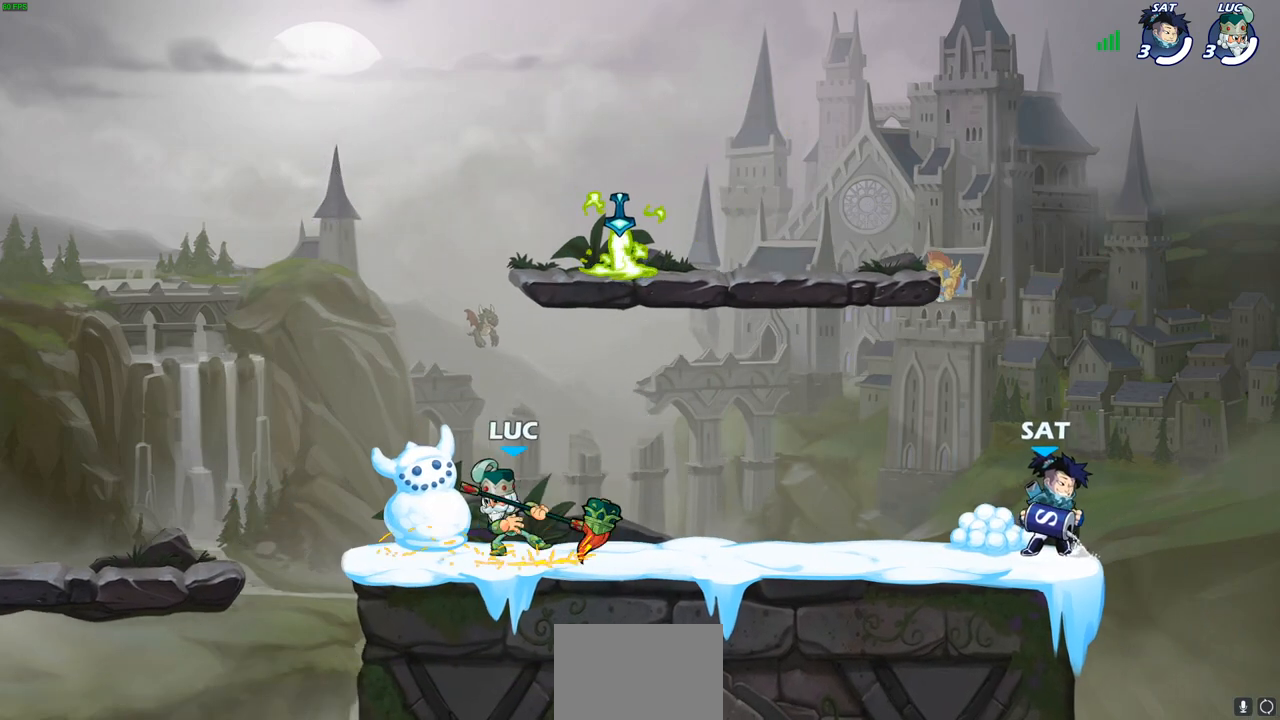
{"buttons": [], "left_stick": "center", "right_stick": "center", "events": [[33, "left_stick", "right"], [133, "left_stick", "up-right"], [250, "left_stick", "center"]]}
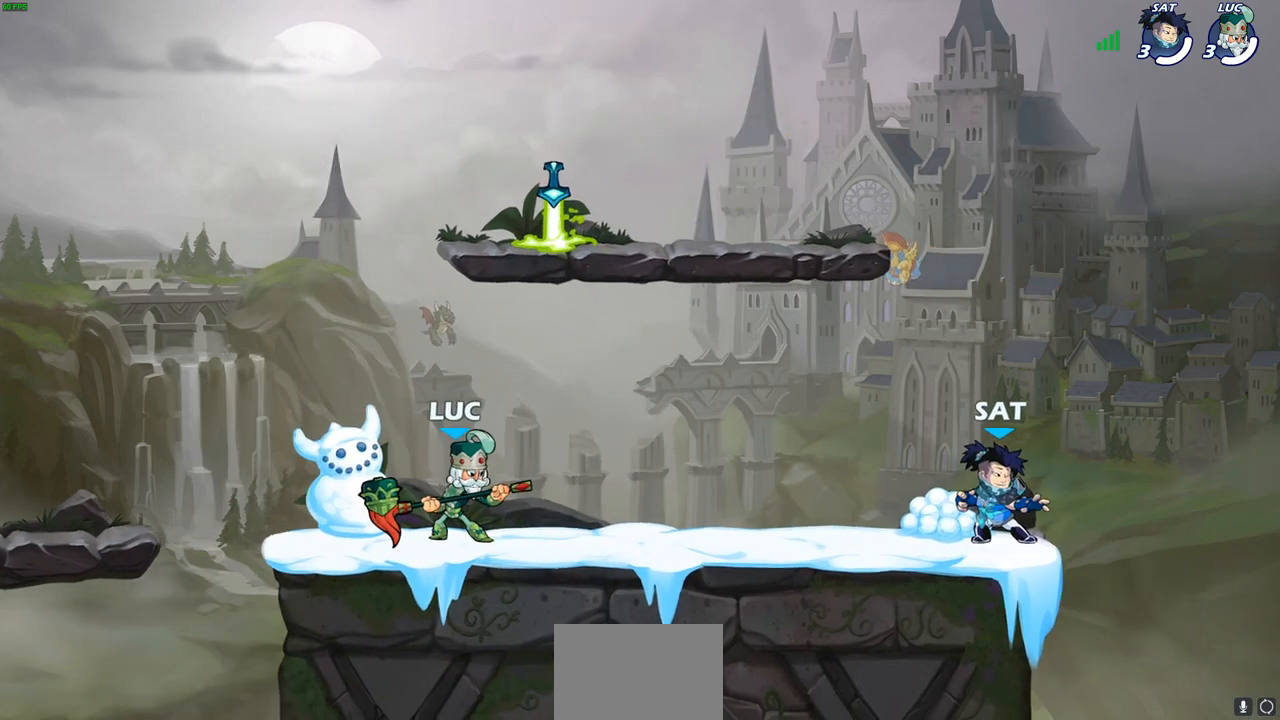
{"buttons": ["SELECT"], "left_stick": "center", "right_stick": "center", "events": [[383, "SELECT", "down"]]}
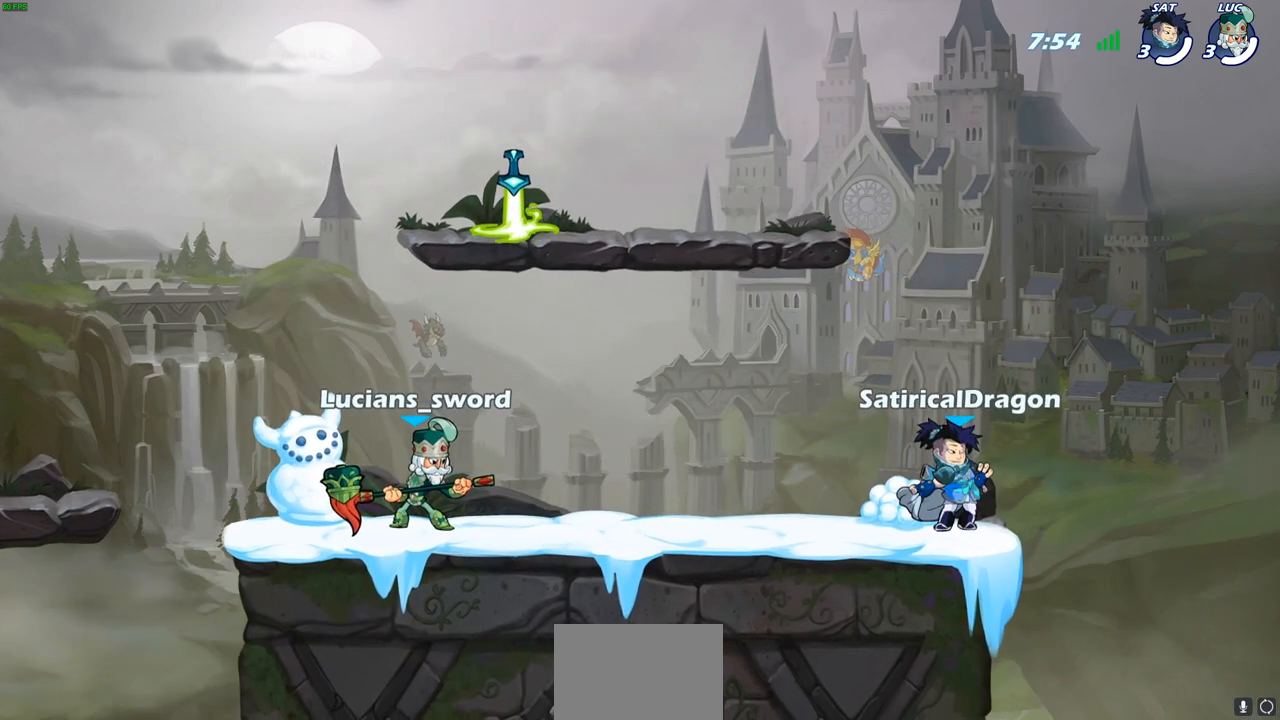
{"buttons": [], "left_stick": "right", "right_stick": "center", "events": [[117, "SELECT", "up"], [333, "left_stick", "right"]]}
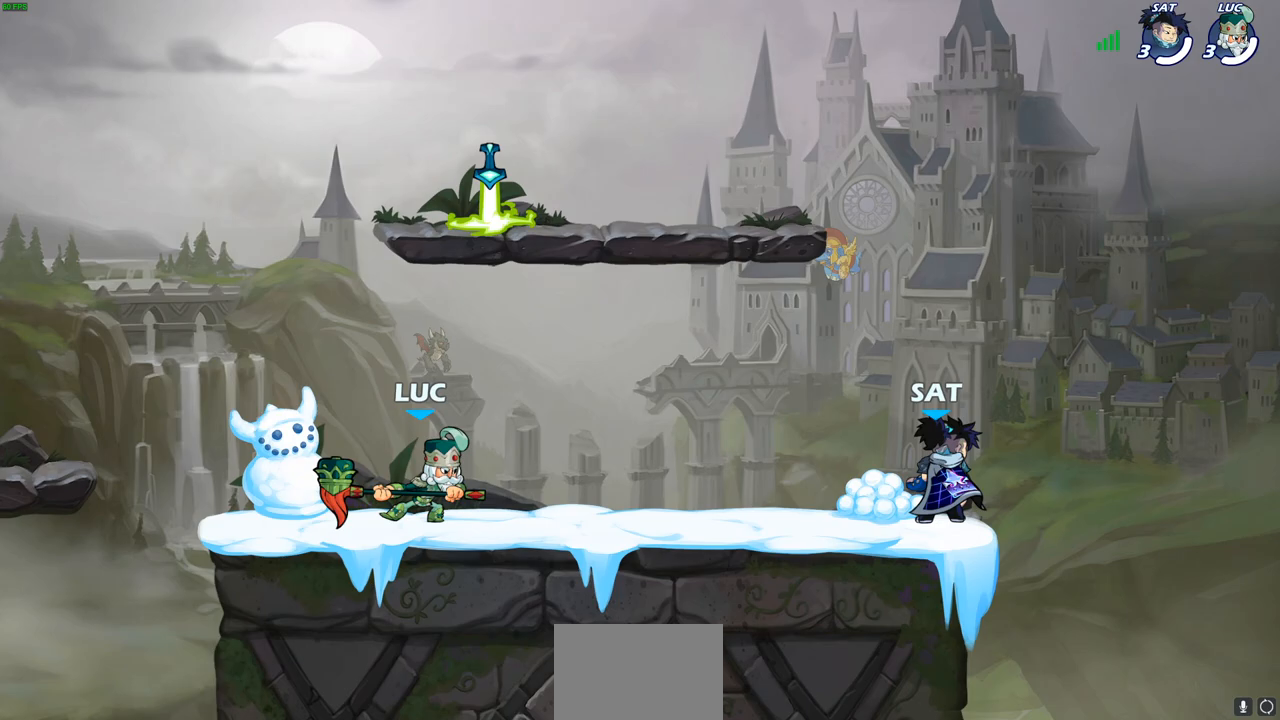
{"buttons": [], "left_stick": "center", "right_stick": "center", "events": [[217, "R1", "down"], [217, "R2", "down"], [317, "SQUARE", "down"], [400, "SQUARE", "up"], [417, "R1", "up"], [417, "R2", "up"], [500, "left_stick", "center"]]}
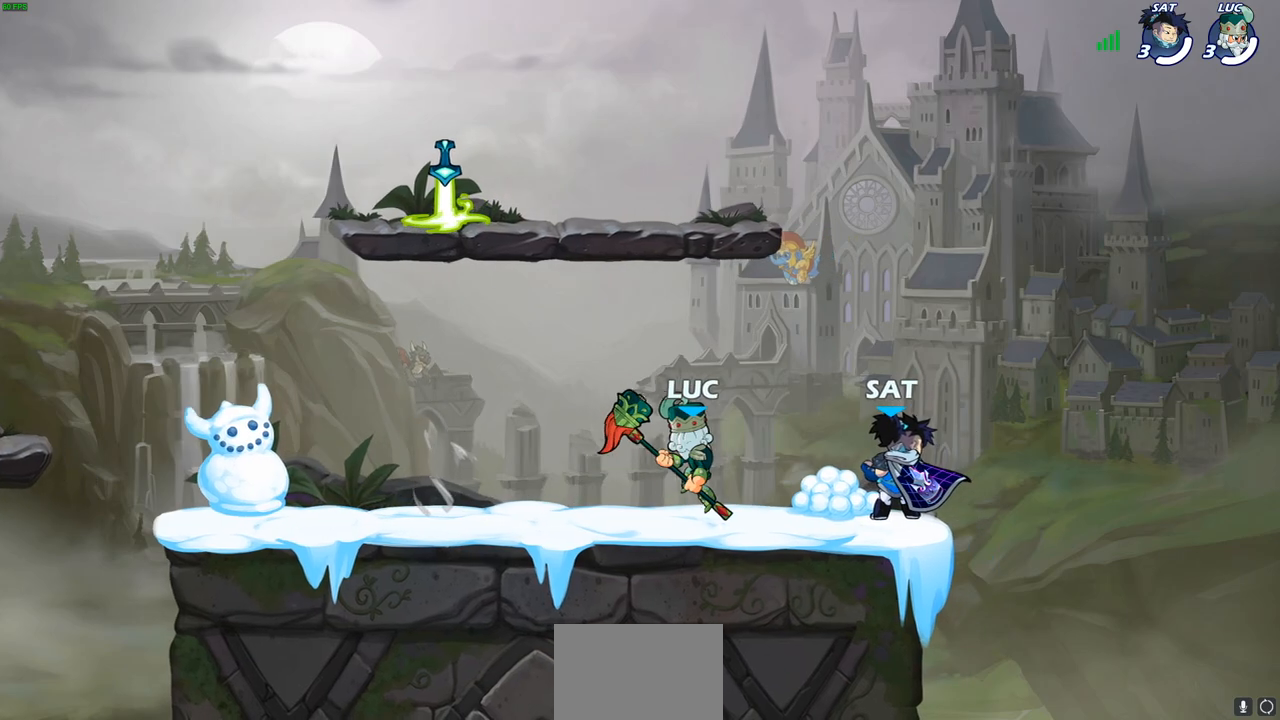
{"buttons": [], "left_stick": "center", "right_stick": "center", "events": []}
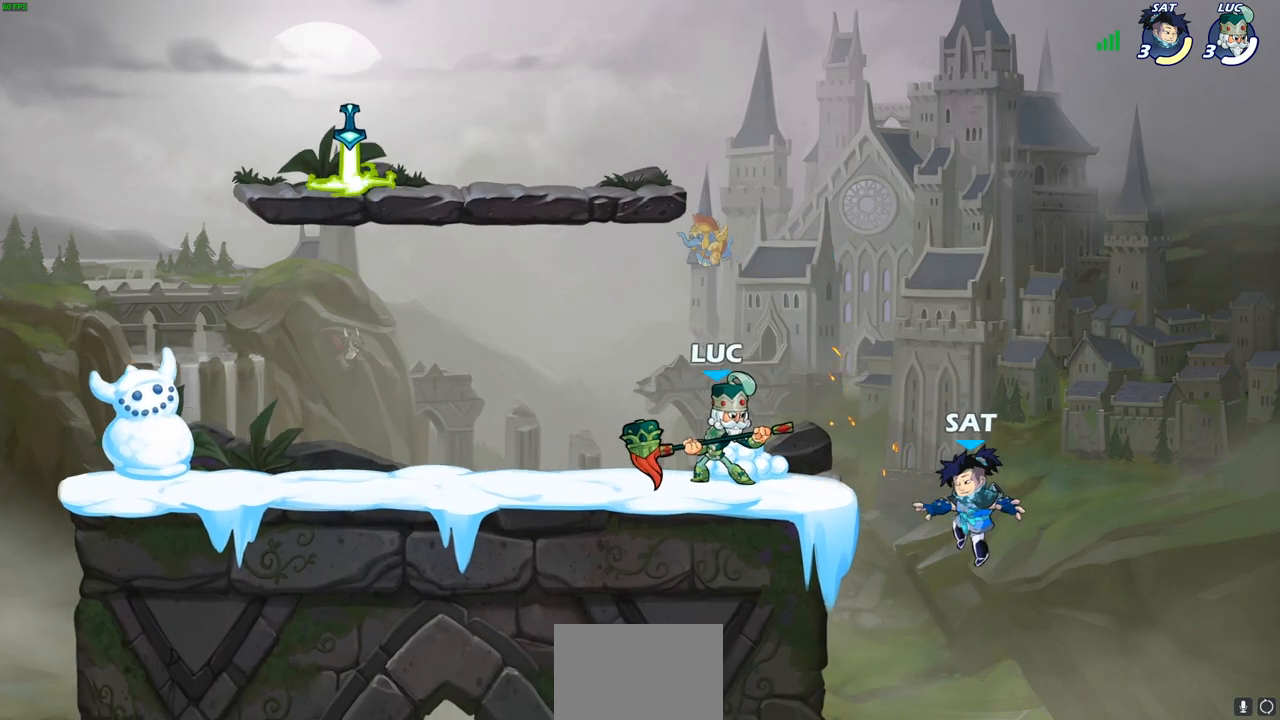
{"buttons": [], "left_stick": "center", "right_stick": "center", "events": [[233, "left_stick", "down"], [267, "SQUARE", "down"], [367, "SQUARE", "up"], [400, "left_stick", "center"]]}
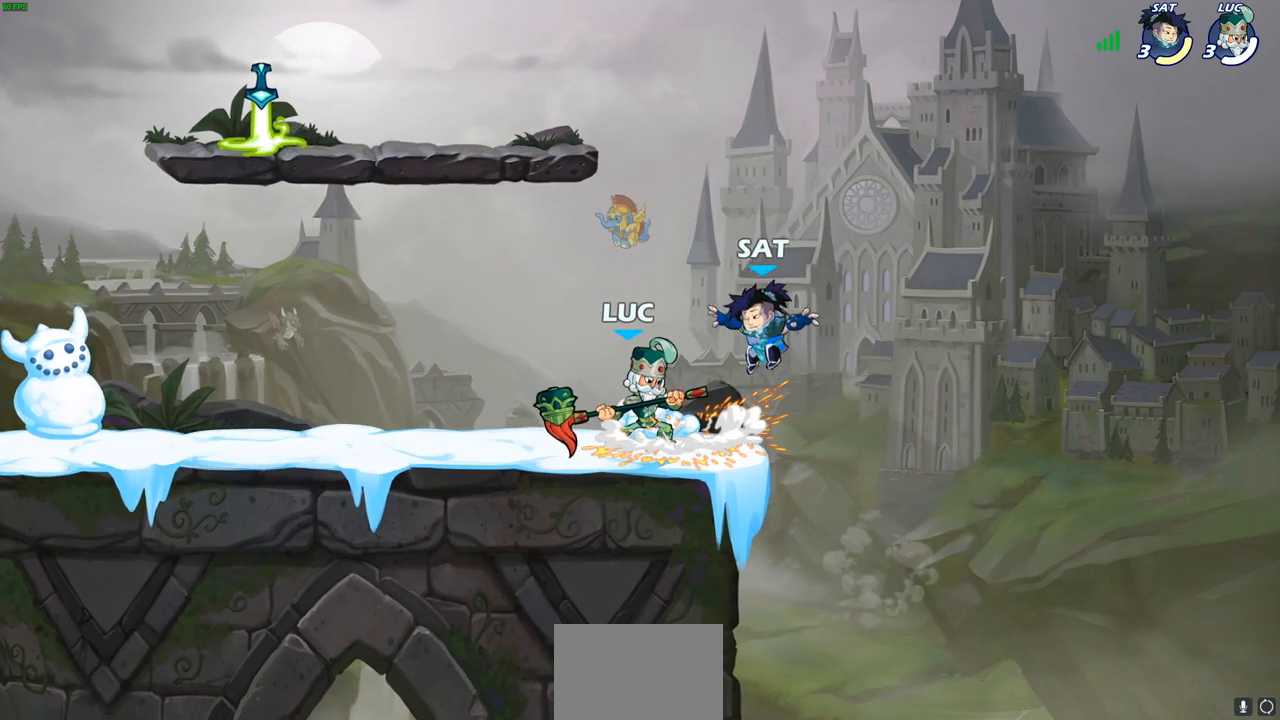
{"buttons": [], "left_stick": "right", "right_stick": "center", "events": [[383, "left_stick", "left"], [500, "left_stick", "right"]]}
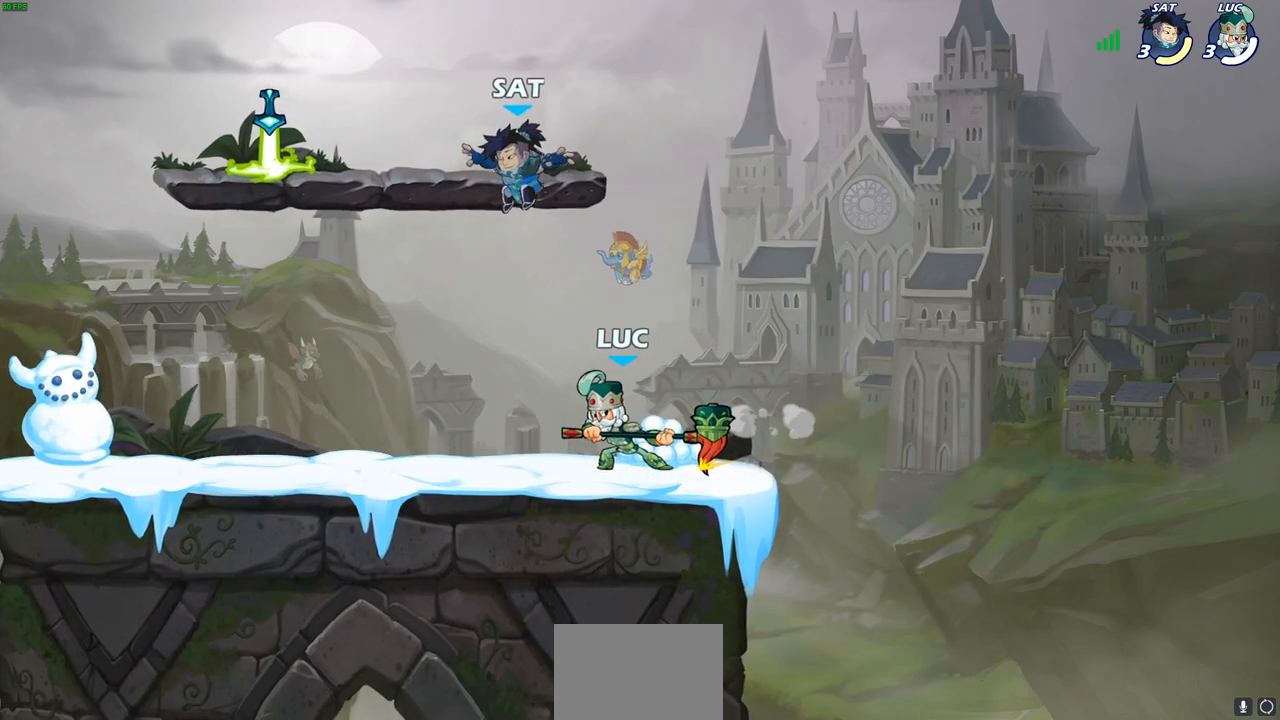
{"buttons": ["R1", "R2"], "left_stick": "up-left", "right_stick": "center", "events": [[67, "left_stick", "up-left"], [183, "left_stick", "right"], [267, "left_stick", "up-left"], [467, "R1", "down"], [467, "R2", "down"]]}
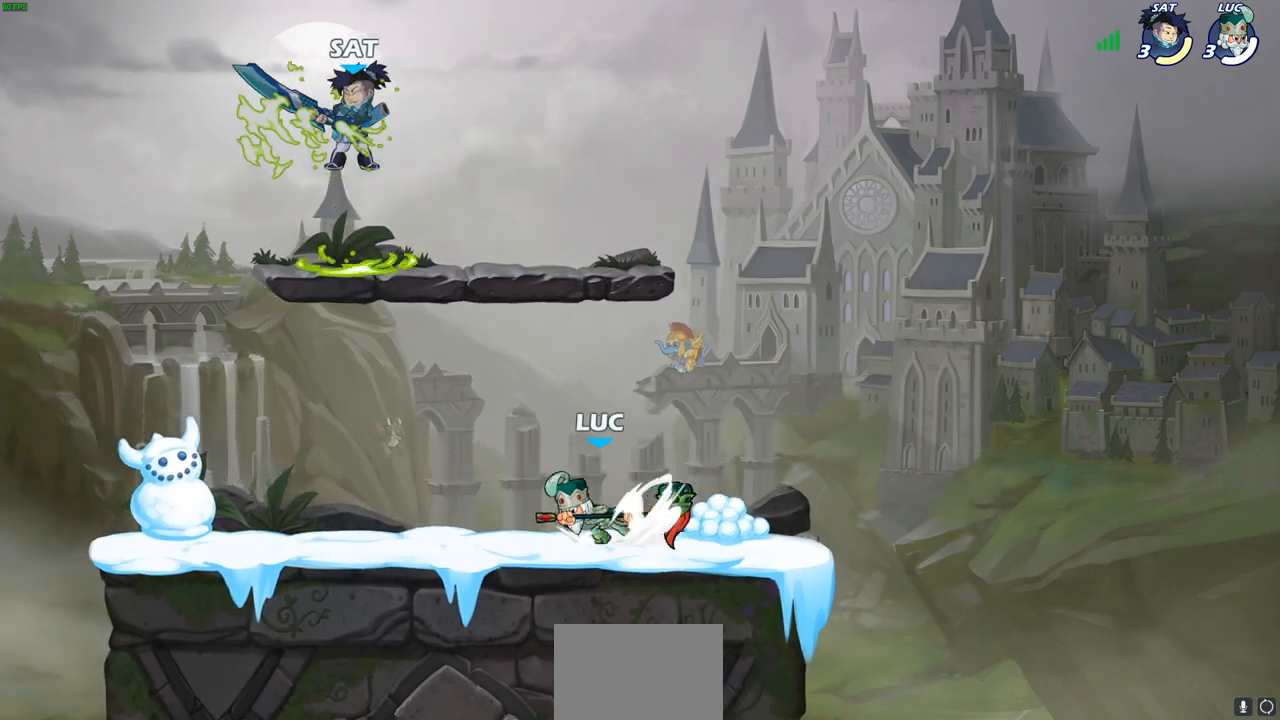
{"buttons": [], "left_stick": "center", "right_stick": "center", "events": [[150, "R1", "up"], [167, "R2", "up"], [250, "left_stick", "center"], [400, "SQUARE", "down"], [500, "SQUARE", "up"]]}
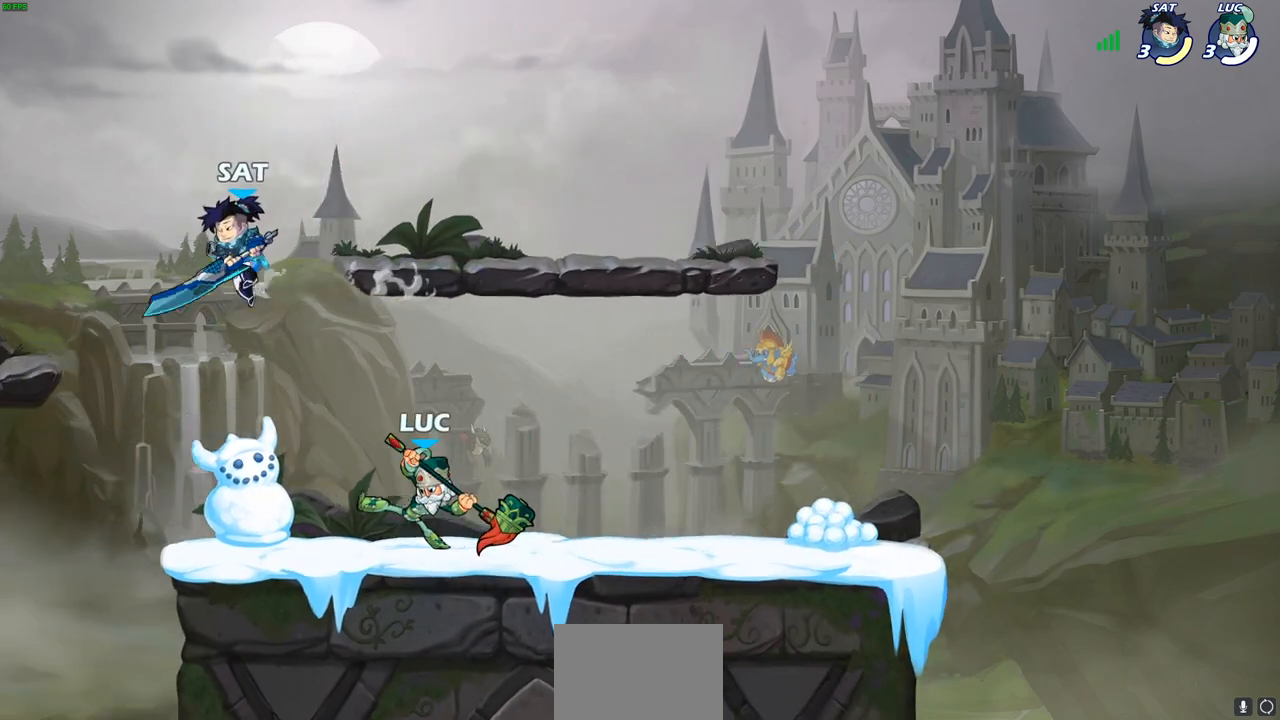
{"buttons": [], "left_stick": "right", "right_stick": "center", "events": [[33, "left_stick", "left"], [167, "left_stick", "center"], [400, "left_stick", "right"]]}
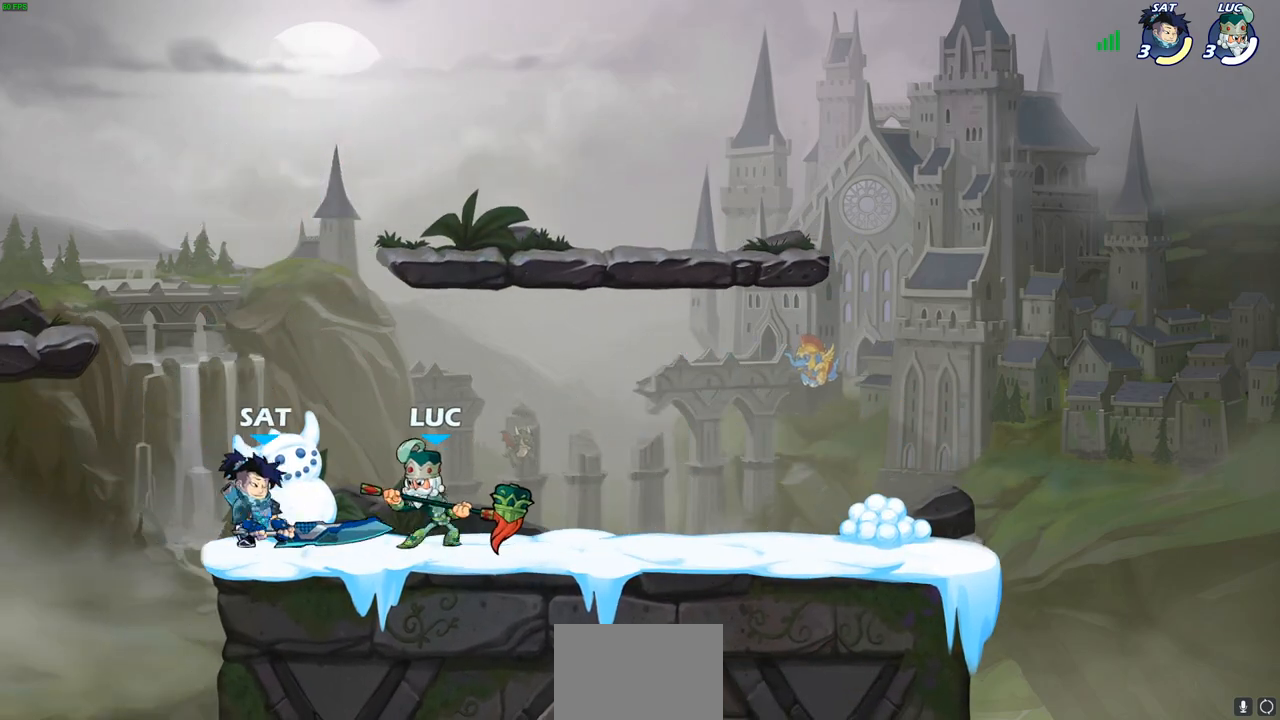
{"buttons": [], "left_stick": "left", "right_stick": "center", "events": [[17, "CROSS", "down"], [100, "R1", "down"], [100, "R2", "down"], [133, "CROSS", "up"], [133, "left_stick", "up"], [183, "left_stick", "up-left"], [283, "R1", "up"], [283, "R2", "up"], [400, "left_stick", "left"]]}
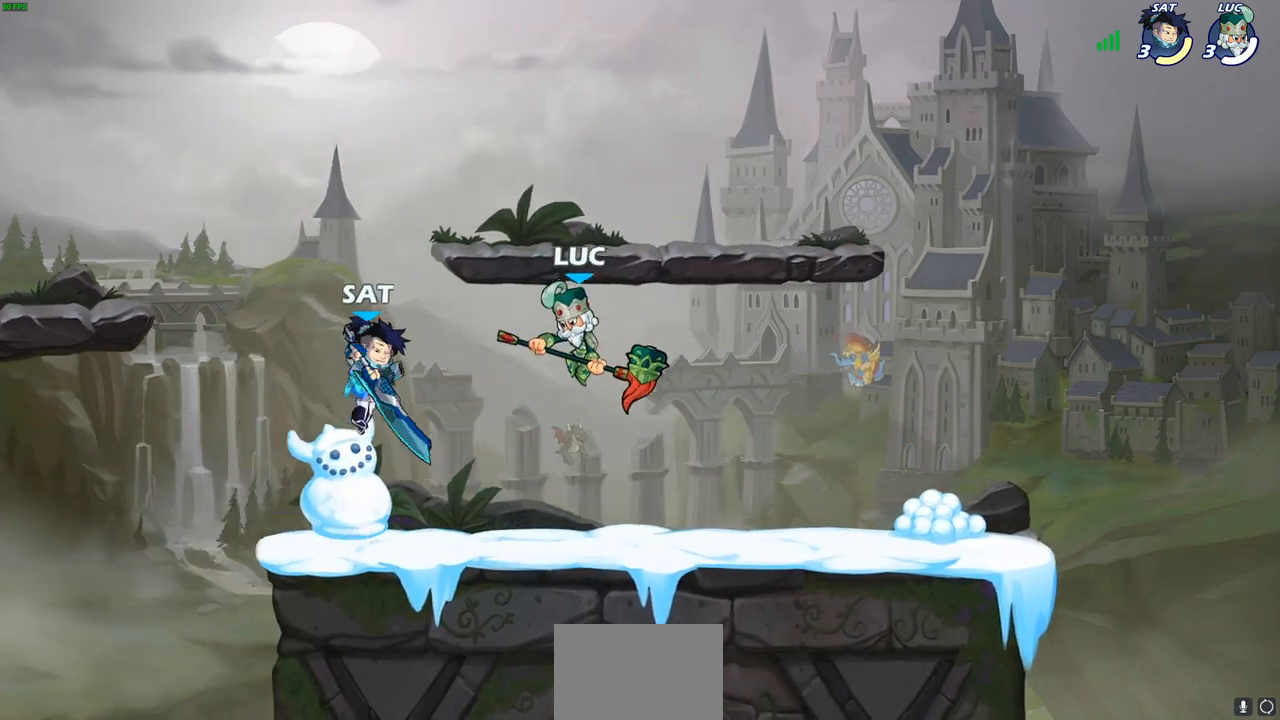
{"buttons": [], "left_stick": "center", "right_stick": "center", "events": [[83, "left_stick", "up-left"], [133, "SQUARE", "down"], [183, "SQUARE", "up"], [283, "left_stick", "center"]]}
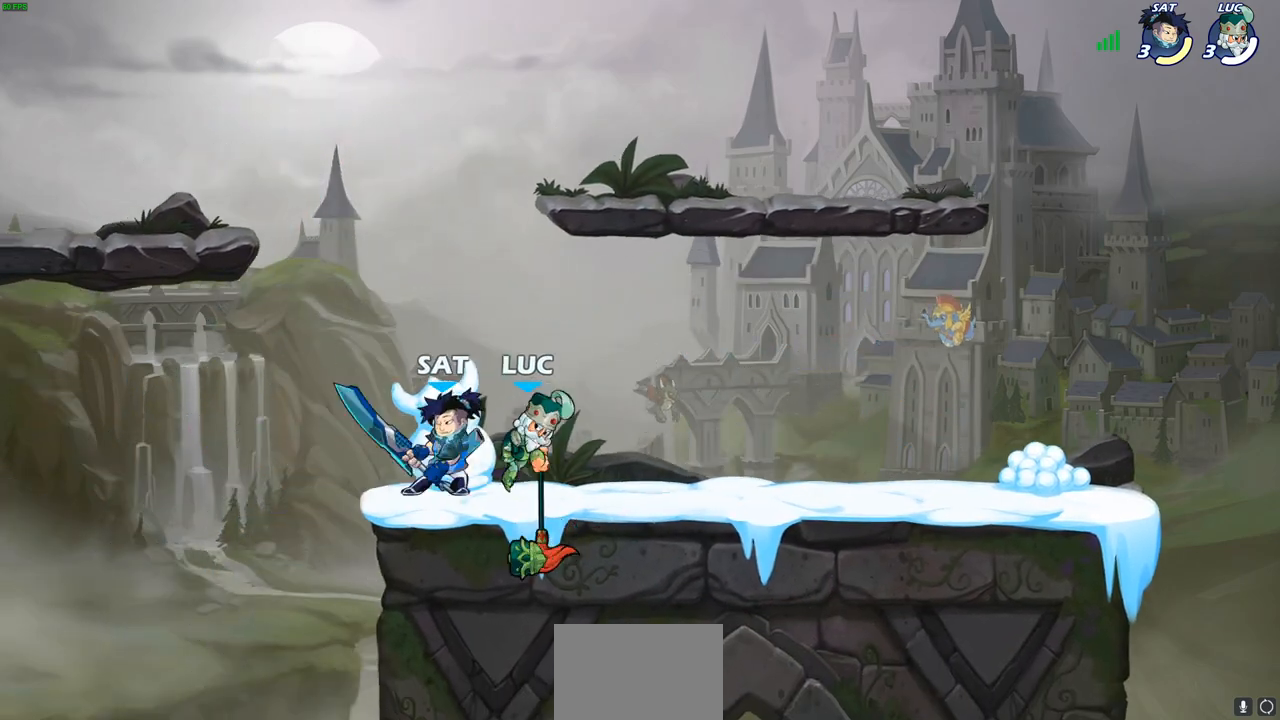
{"buttons": [], "left_stick": "center", "right_stick": "center", "events": [[217, "SQUARE", "down"], [300, "SQUARE", "up"], [400, "SQUARE", "down"], [467, "SQUARE", "up"]]}